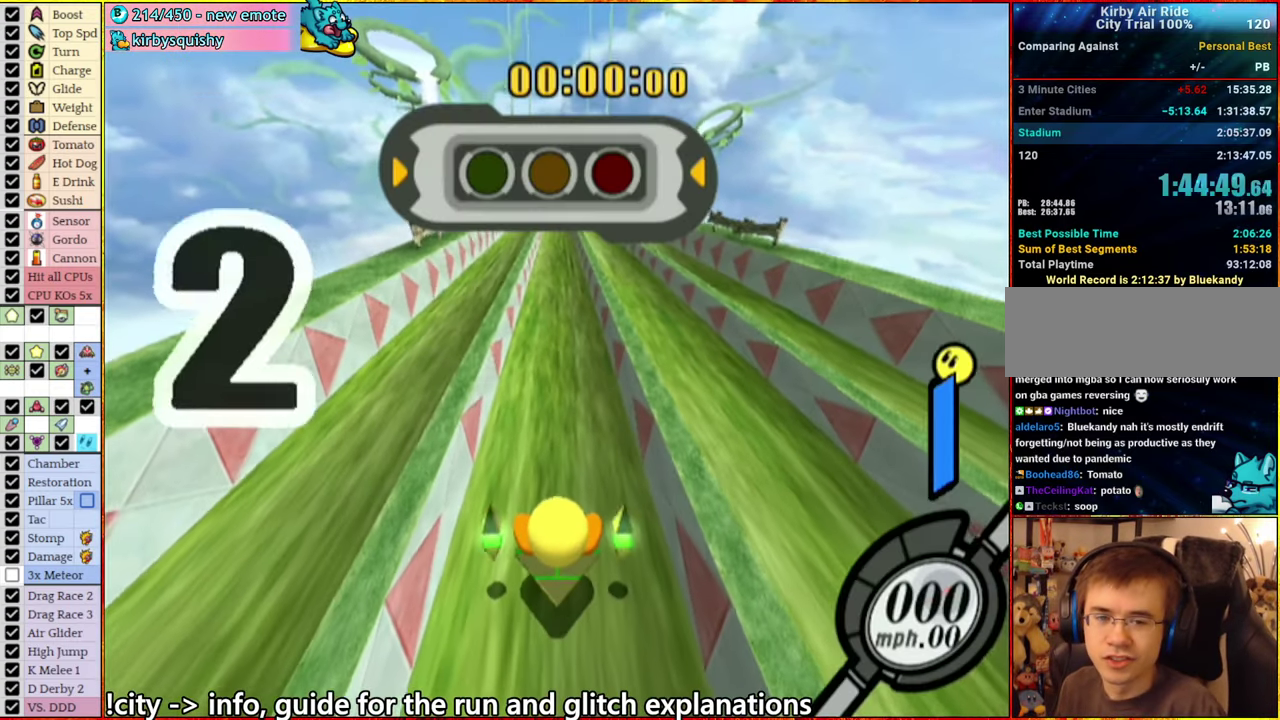
Gameplay with a controller (Nintendo layout); each line is a JSON object with the inputs held at the frame after it. "events" lists button and stick changes between this image and that frame as [ms after this image, input, new state], when the widget could be followed in between. This overlay highlights the sticks when they move; stick clicks (L3 R3) are not distinguishable. Not read: L3 R3 START.
{"buttons": [], "left_stick": "center", "right_stick": "center", "events": []}
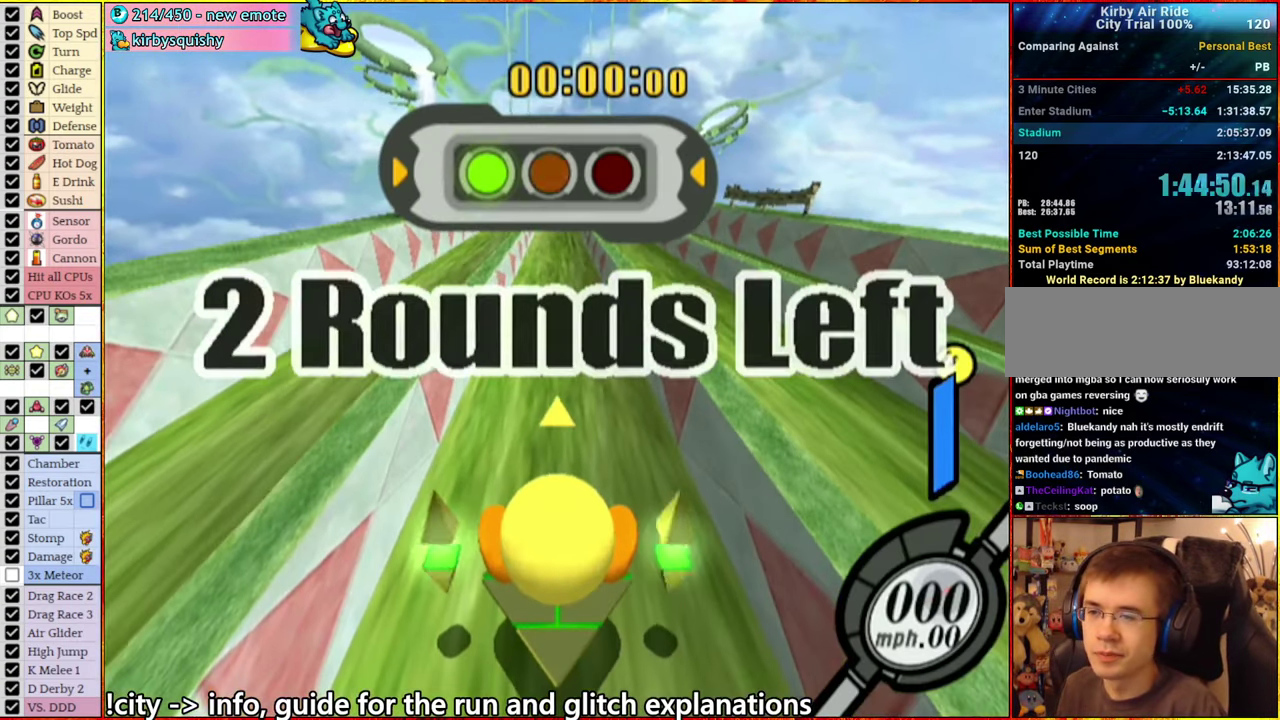
{"buttons": [], "left_stick": "center", "right_stick": "center", "events": []}
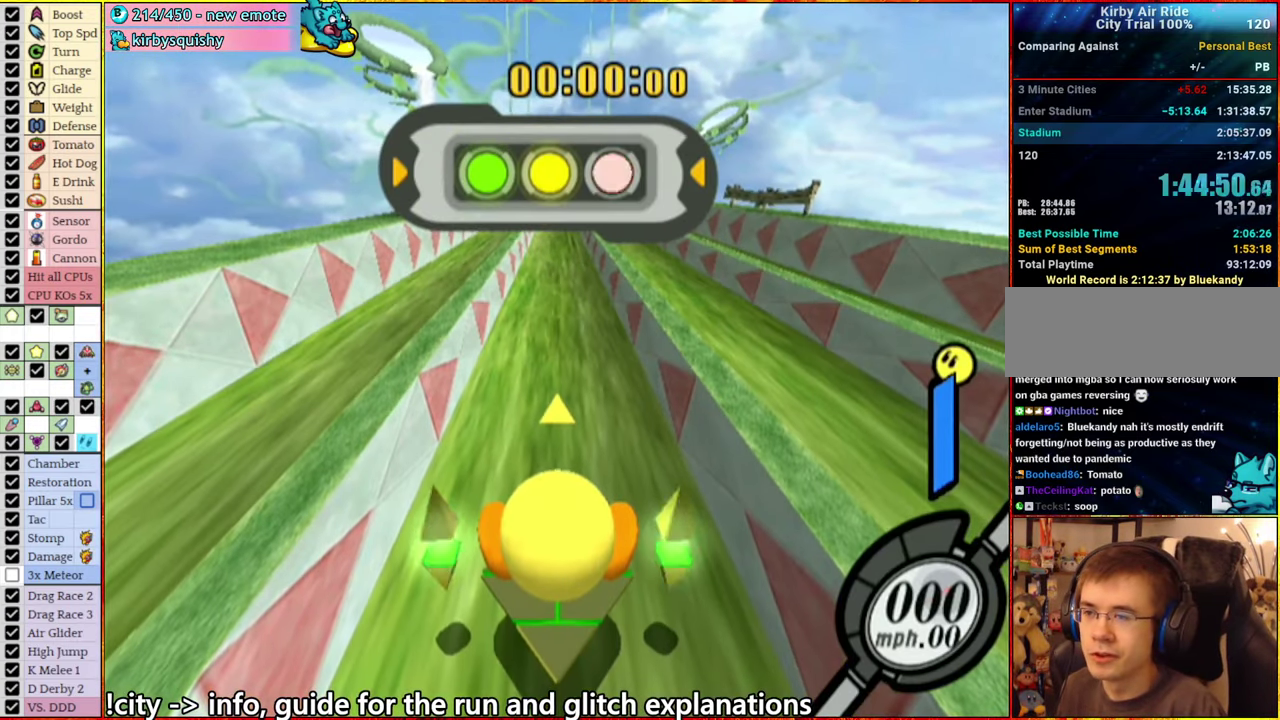
{"buttons": [], "left_stick": "center", "right_stick": "center", "events": []}
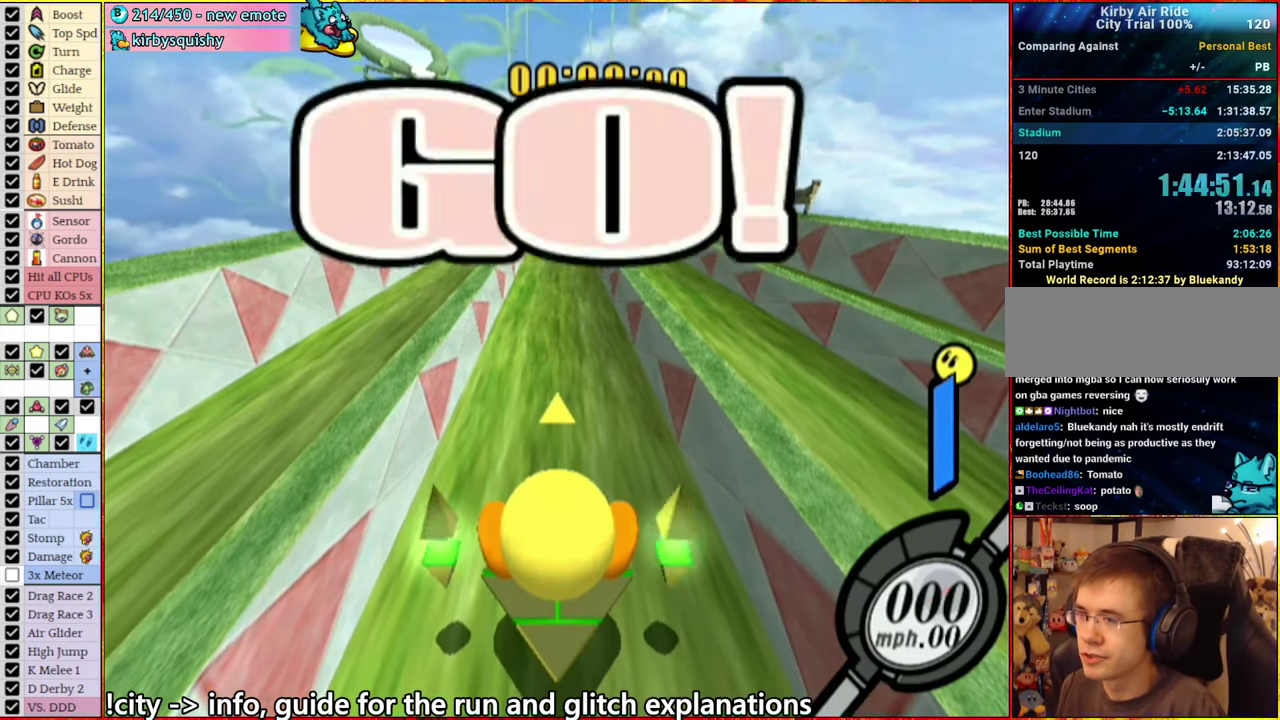
{"buttons": [], "left_stick": "right", "right_stick": "center", "events": [[167, "A", "down"], [184, "left_stick", "left"], [367, "A", "up"], [466, "left_stick", "right"]]}
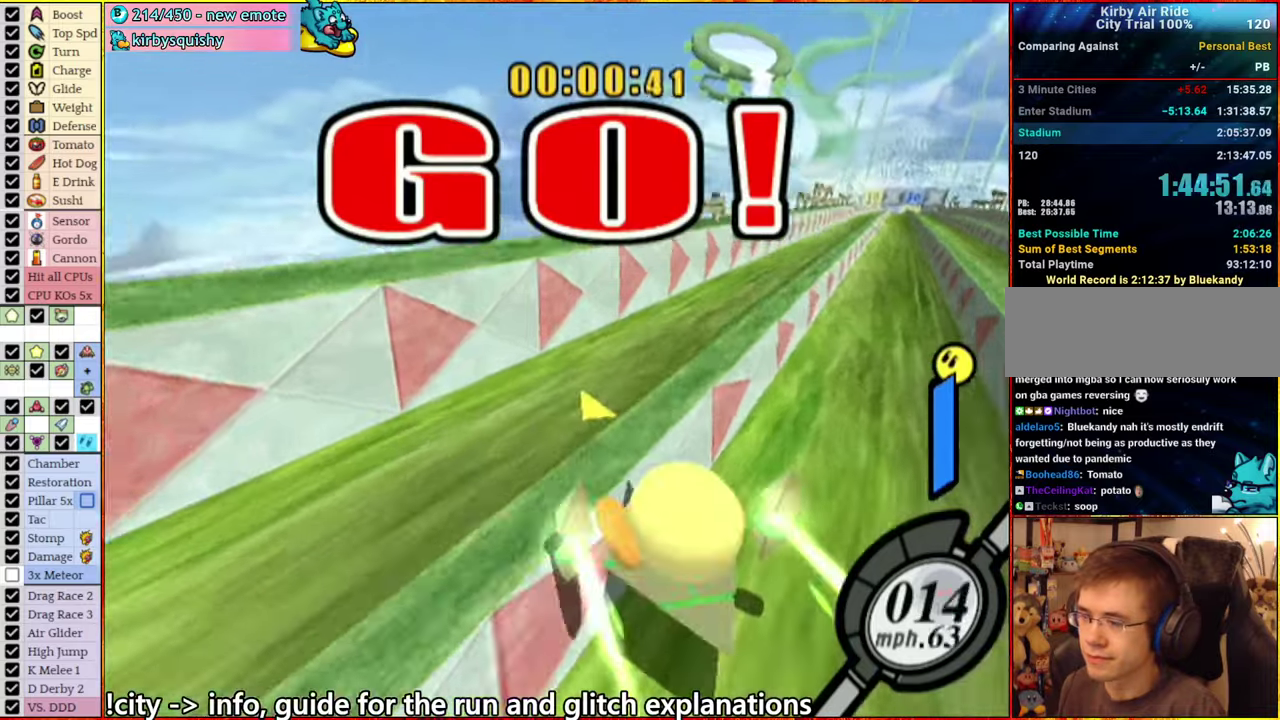
{"buttons": [], "left_stick": "center", "right_stick": "down-right", "events": [[66, "left_stick", "left"], [150, "left_stick", "right"], [266, "left_stick", "center"], [483, "right_stick", "down-right"]]}
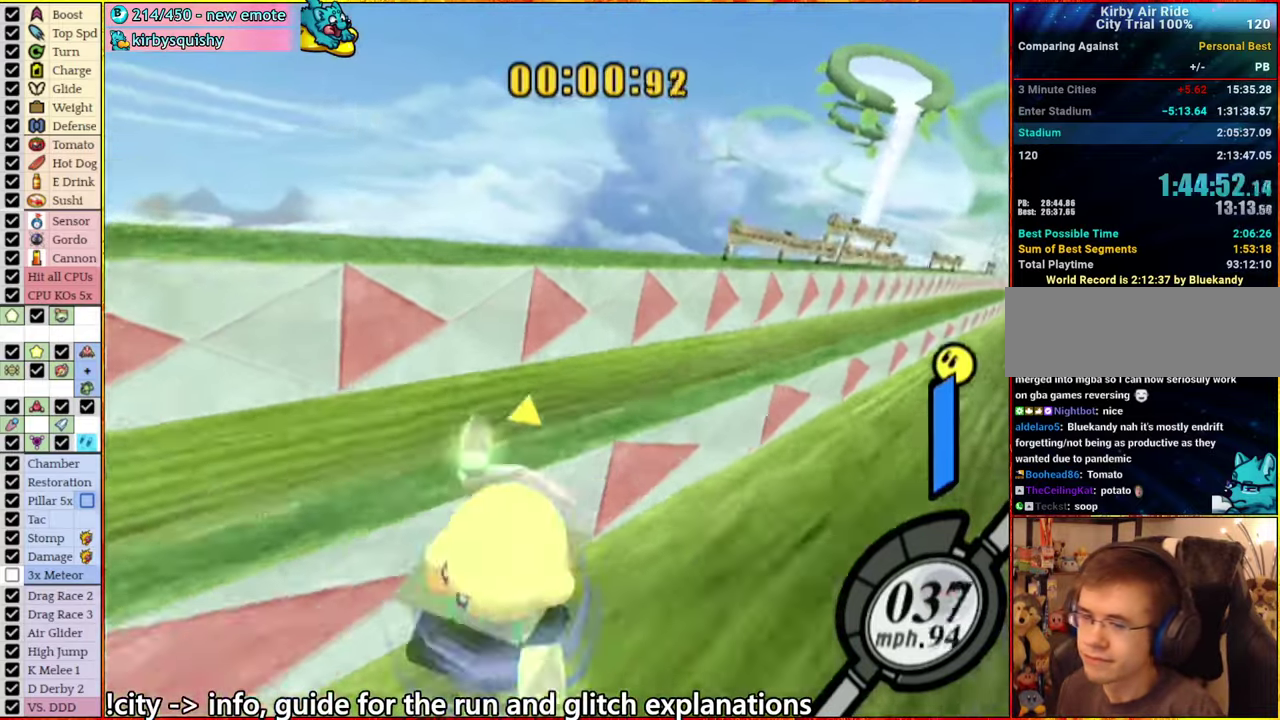
{"buttons": [], "left_stick": "center", "right_stick": "down-right", "events": []}
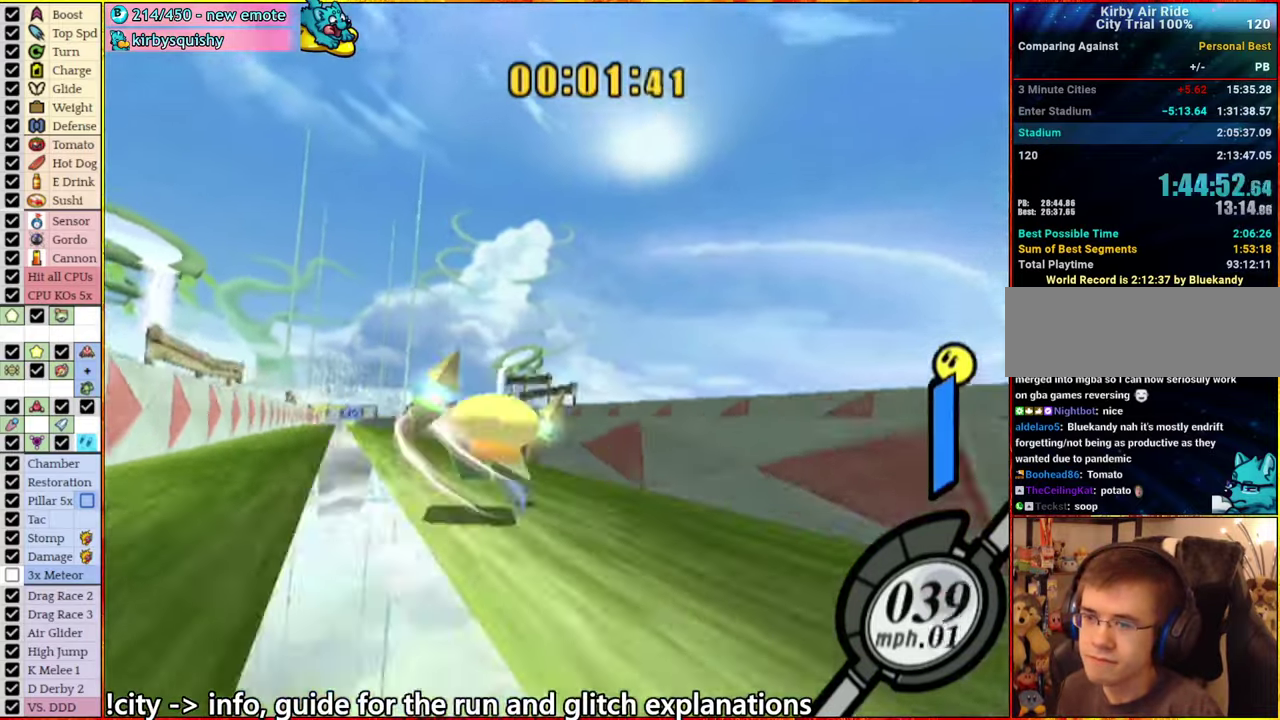
{"buttons": [], "left_stick": "right", "right_stick": "down-right", "events": [[350, "left_stick", "left"], [466, "left_stick", "right"]]}
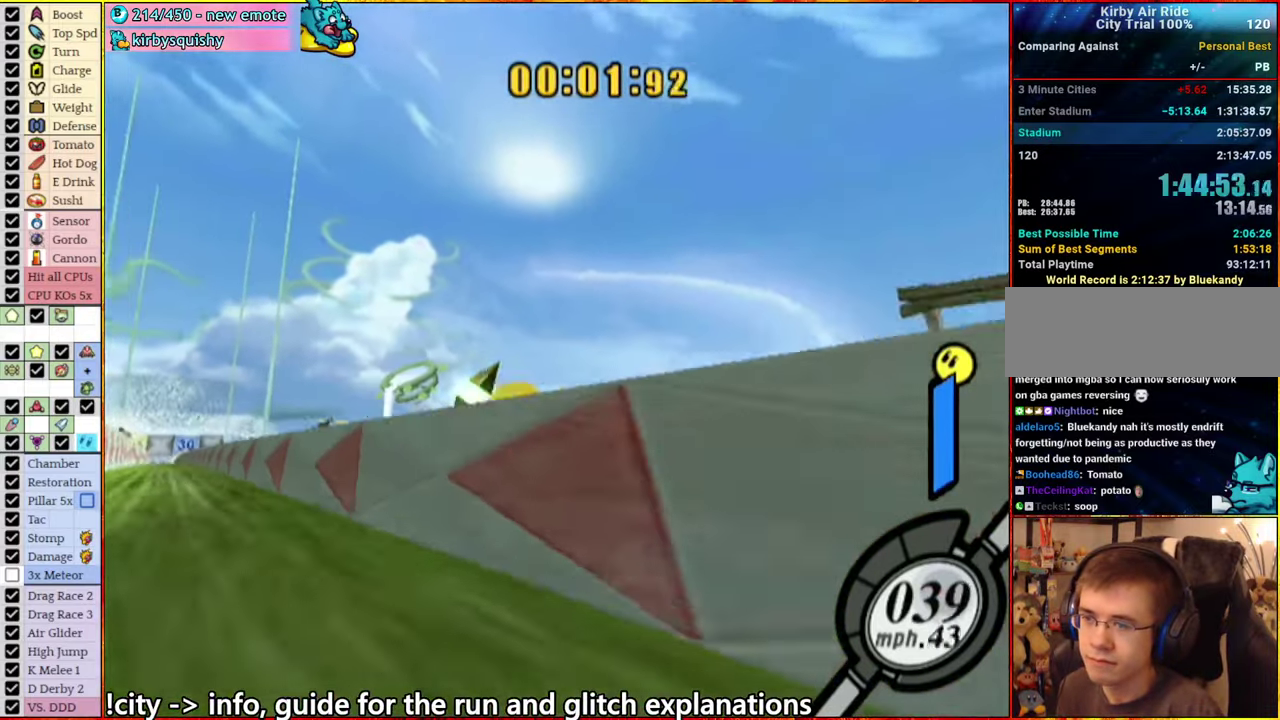
{"buttons": [], "left_stick": "left", "right_stick": "down-right", "events": [[100, "left_stick", "left"], [183, "left_stick", "down-right"], [483, "left_stick", "left"]]}
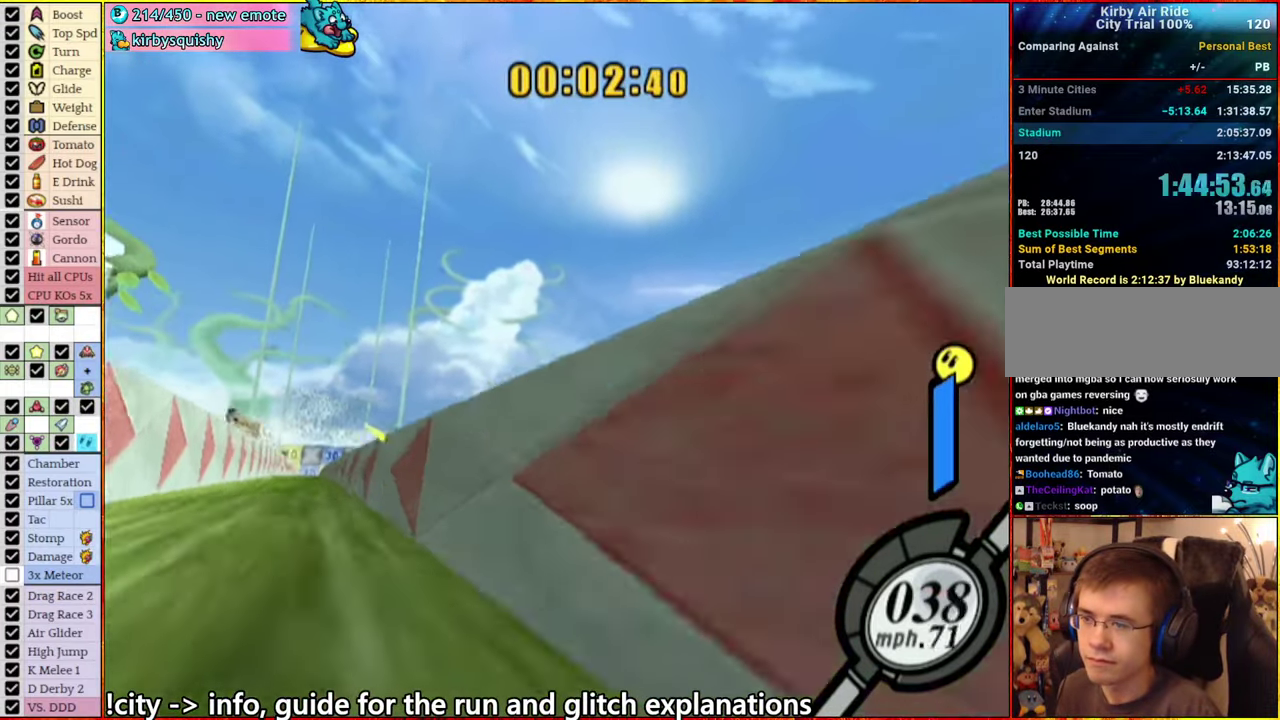
{"buttons": [], "left_stick": "center", "right_stick": "down-right", "events": [[83, "left_stick", "right"], [133, "left_stick", "center"]]}
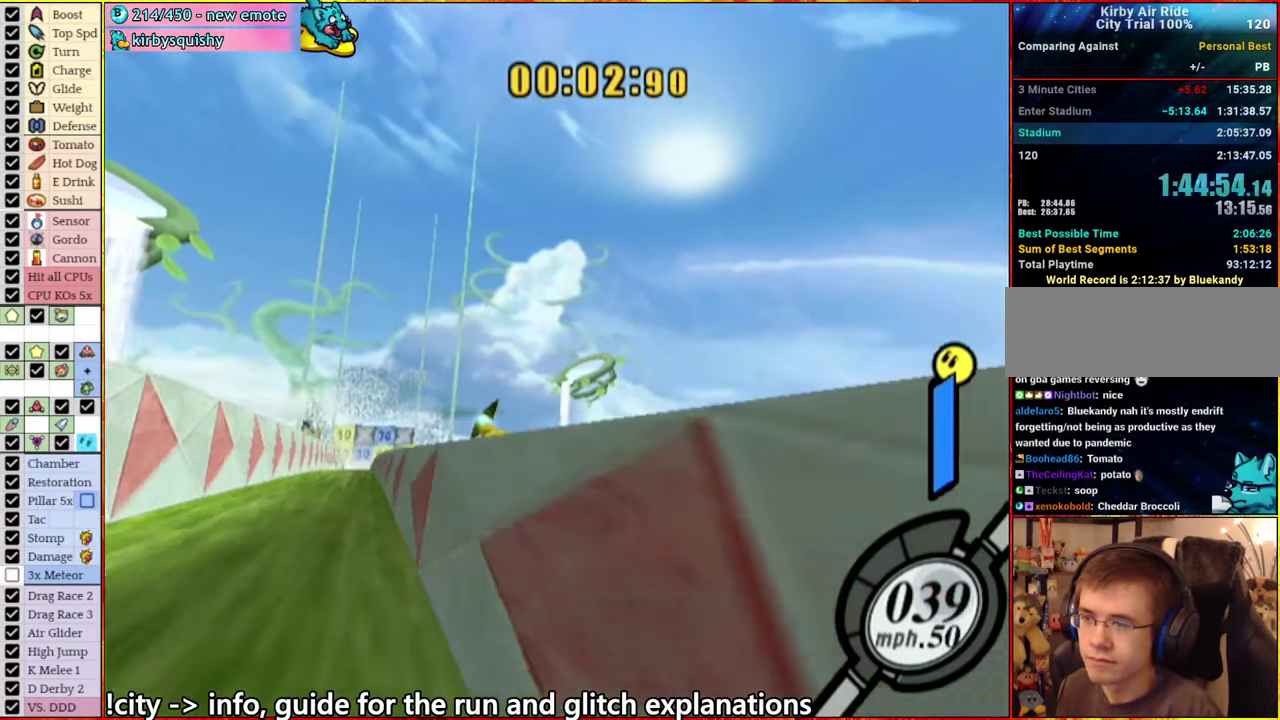
{"buttons": [], "left_stick": "left", "right_stick": "down-right", "events": [[350, "left_stick", "right"], [466, "left_stick", "left"]]}
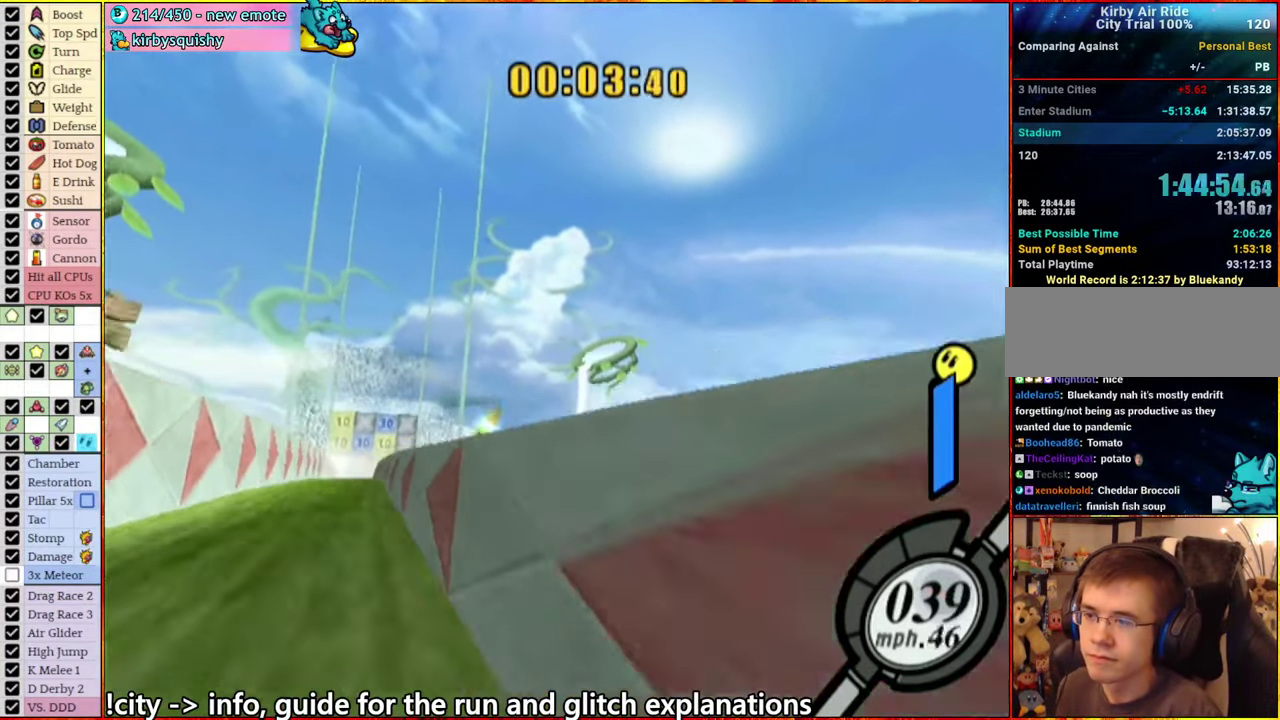
{"buttons": [], "left_stick": "right", "right_stick": "down-right", "events": [[66, "left_stick", "right"], [183, "left_stick", "left"], [250, "left_stick", "center"], [300, "left_stick", "right"], [383, "left_stick", "left"], [466, "left_stick", "right"]]}
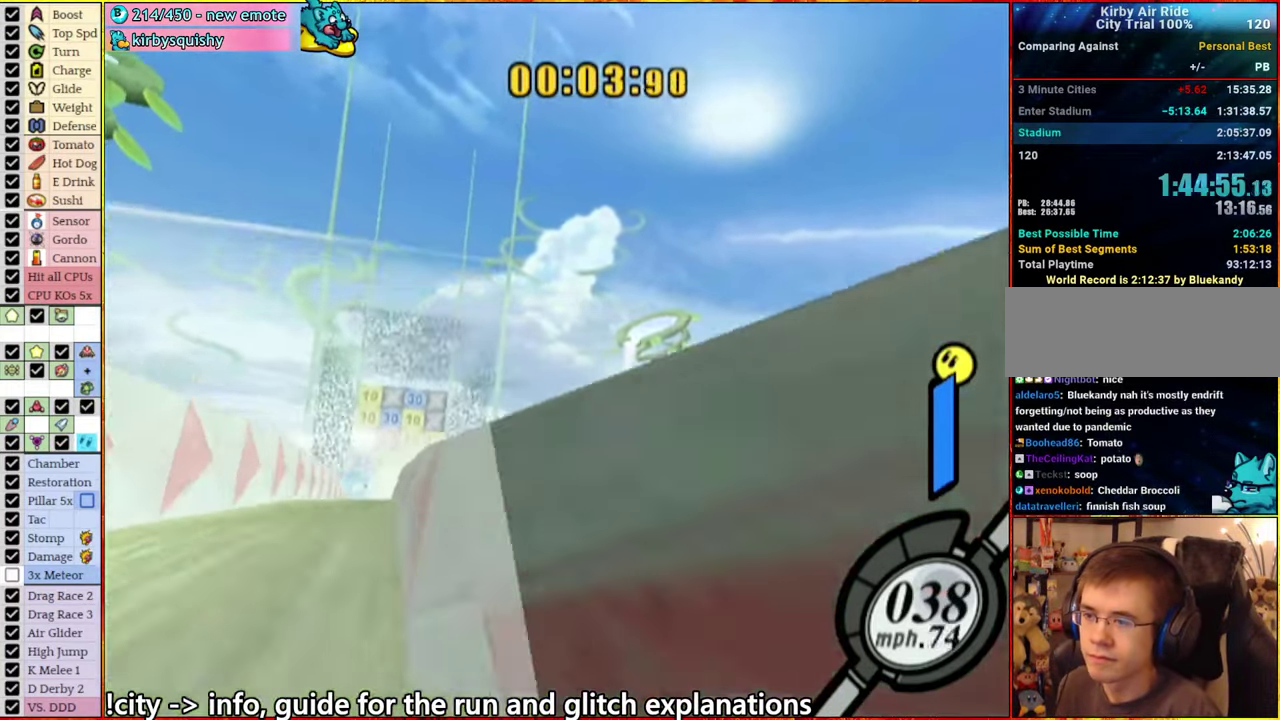
{"buttons": [], "left_stick": "center", "right_stick": "down-right", "events": [[133, "left_stick", "center"]]}
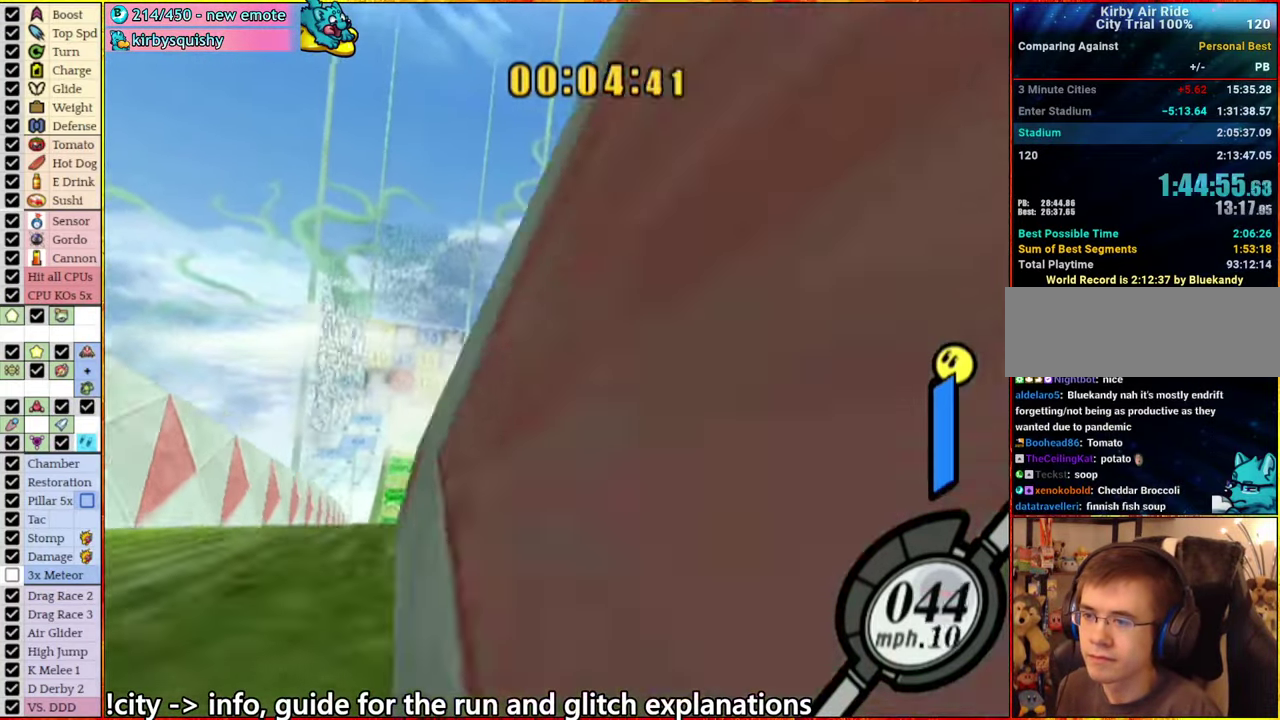
{"buttons": [], "left_stick": "left", "right_stick": "down-right", "events": [[500, "left_stick", "left"]]}
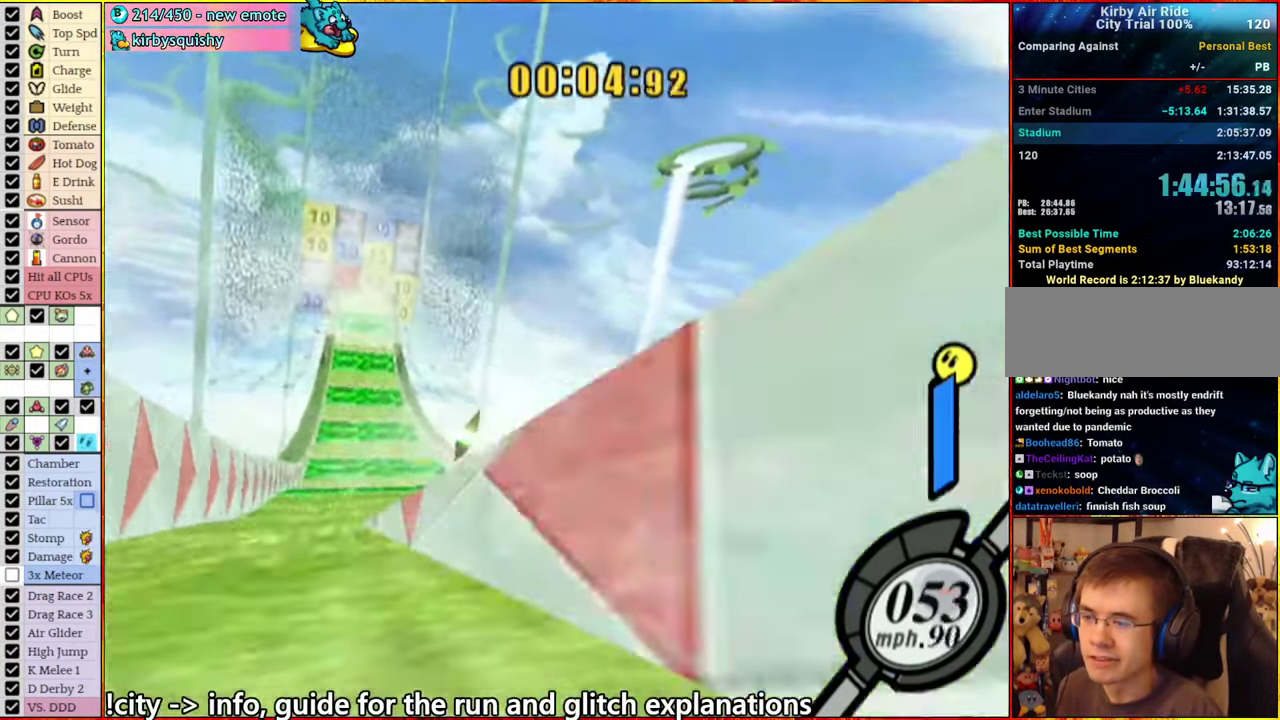
{"buttons": [], "left_stick": "left", "right_stick": "down-right", "events": [[150, "left_stick", "right"], [250, "left_stick", "left"], [366, "left_stick", "right"], [483, "left_stick", "left"]]}
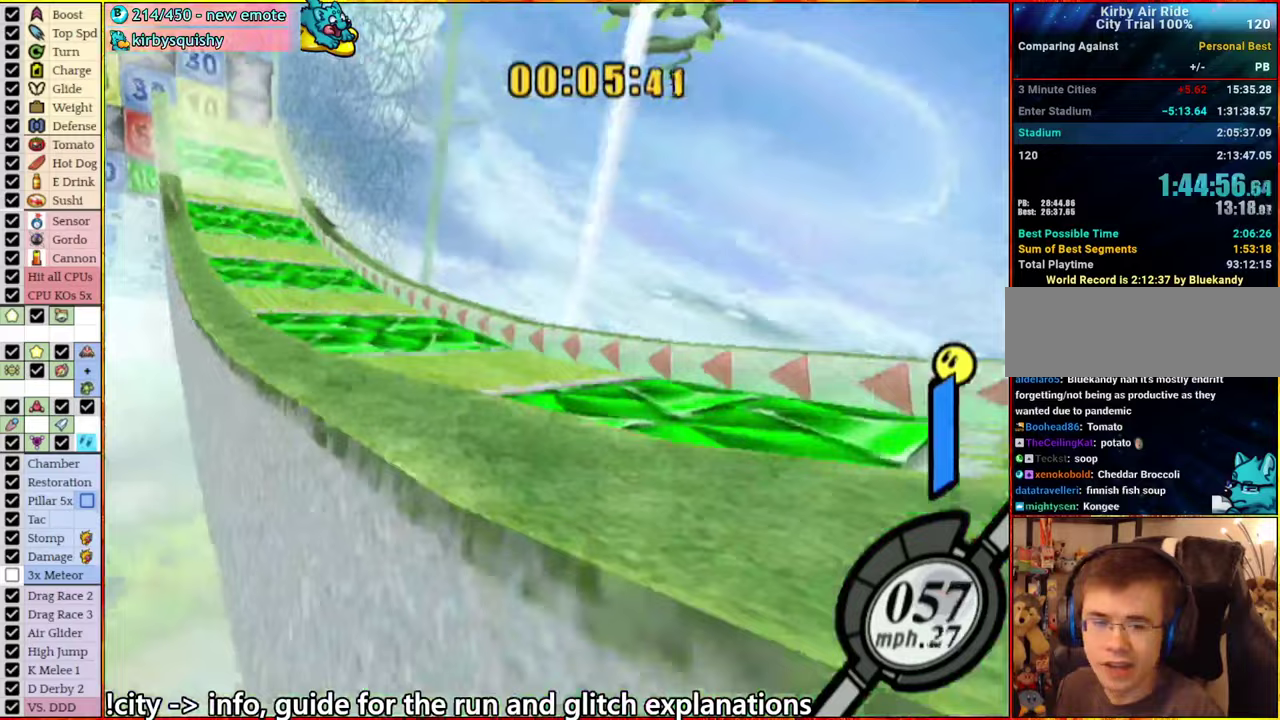
{"buttons": [], "left_stick": "center", "right_stick": "center", "events": [[250, "left_stick", "down-right"], [267, "right_stick", "center"], [367, "left_stick", "center"]]}
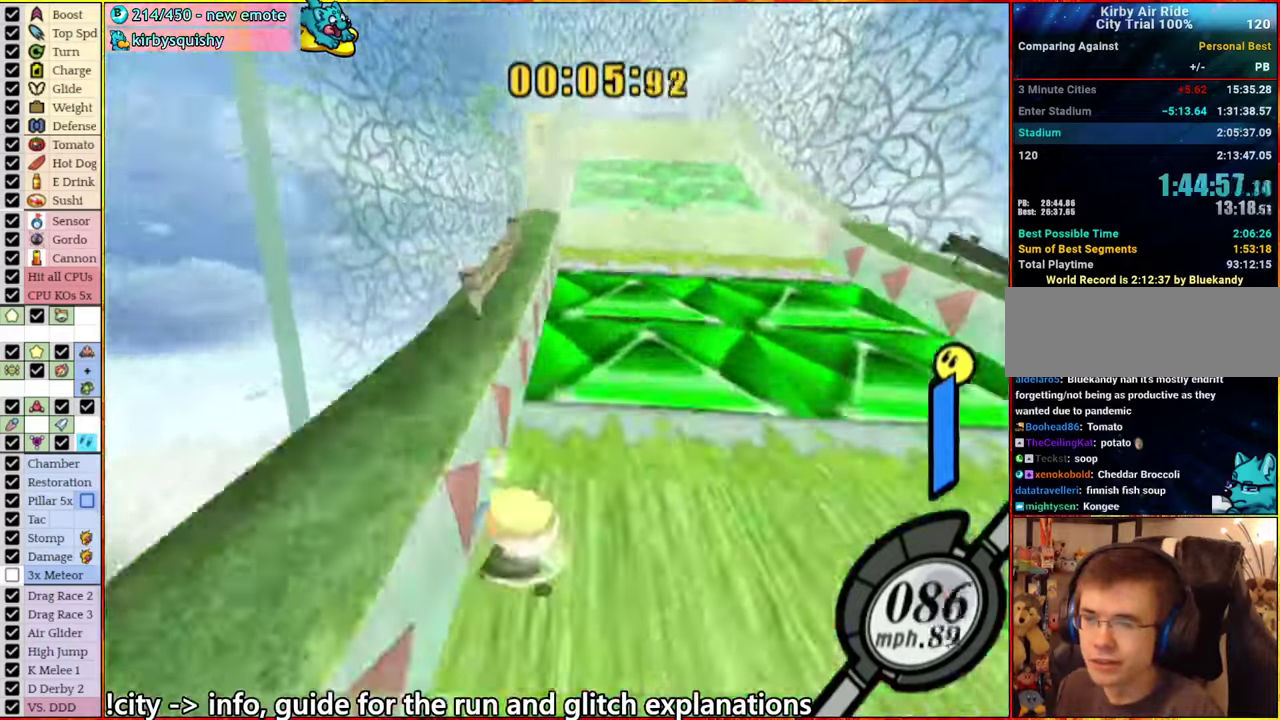
{"buttons": ["A"], "left_stick": "down", "right_stick": "center", "events": [[233, "A", "down"], [250, "left_stick", "down"]]}
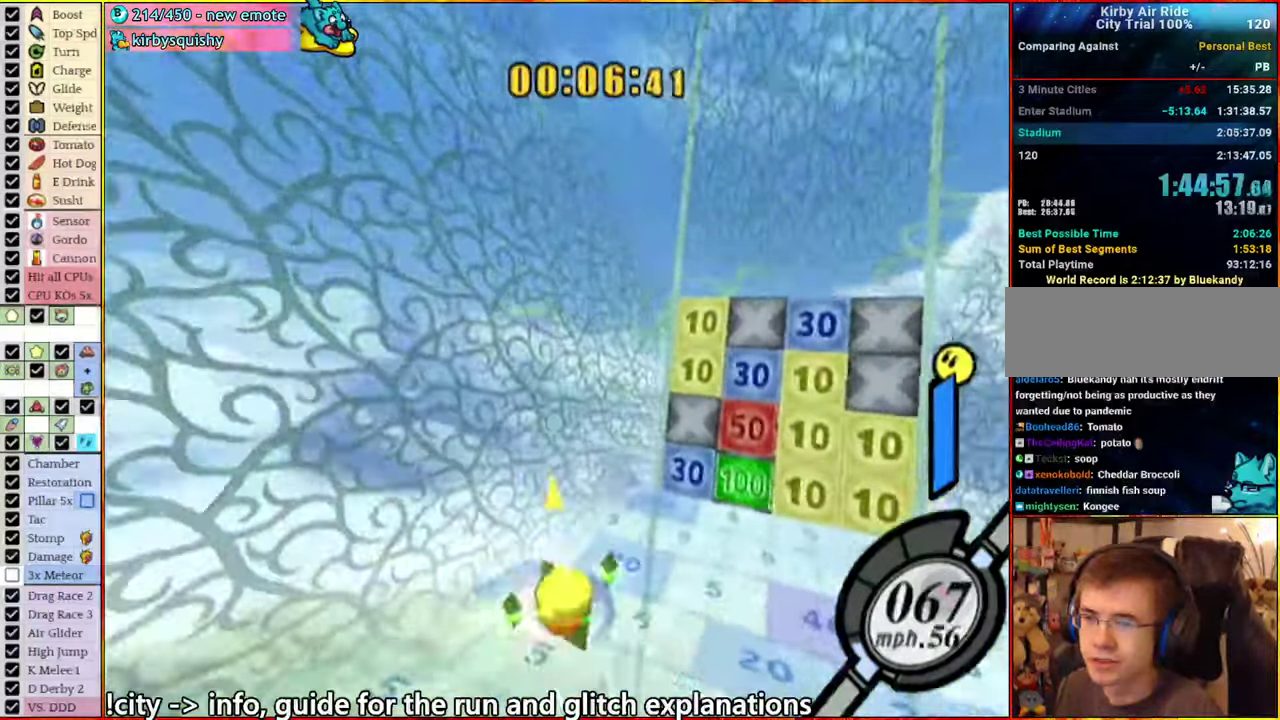
{"buttons": ["A"], "left_stick": "down", "right_stick": "center", "events": []}
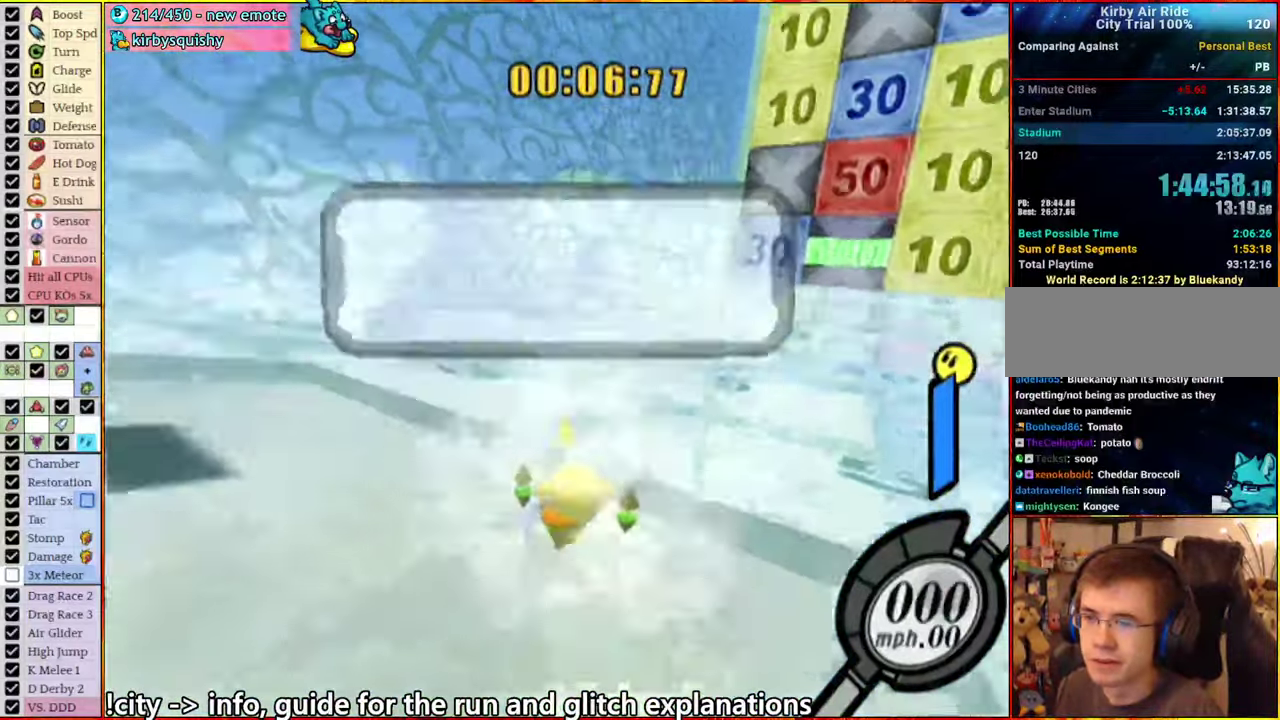
{"buttons": [], "left_stick": "center", "right_stick": "center", "events": [[333, "left_stick", "center"], [350, "A", "up"]]}
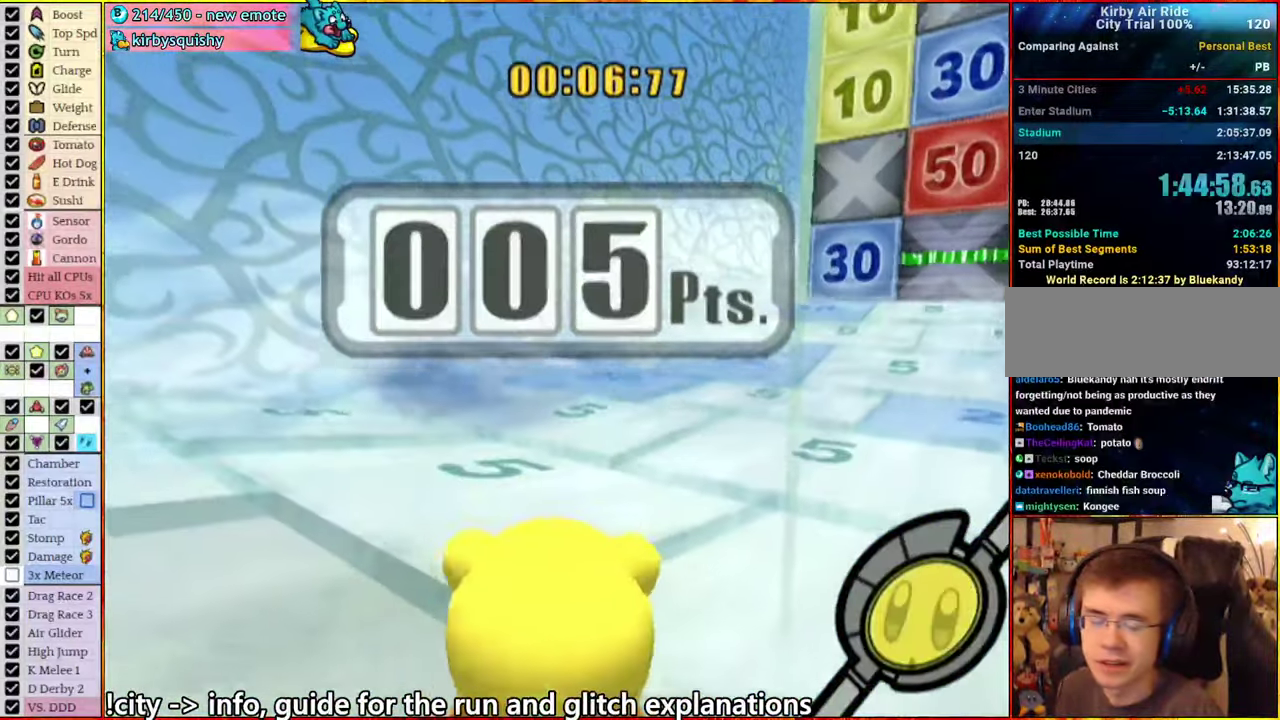
{"buttons": [], "left_stick": "up", "right_stick": "center", "events": [[67, "left_stick", "up-left"], [133, "left_stick", "up"], [233, "left_stick", "up-right"], [400, "left_stick", "up"]]}
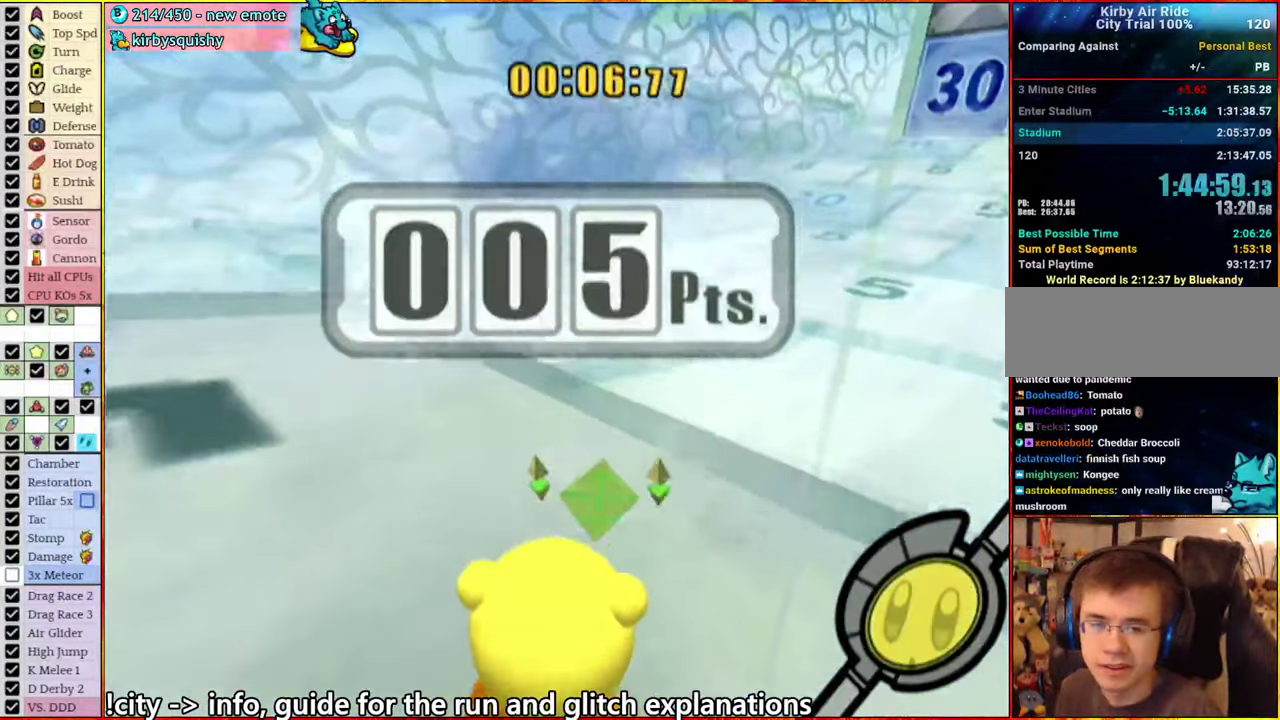
{"buttons": [], "left_stick": "up", "right_stick": "center", "events": [[100, "left_stick", "up-right"], [400, "left_stick", "up"]]}
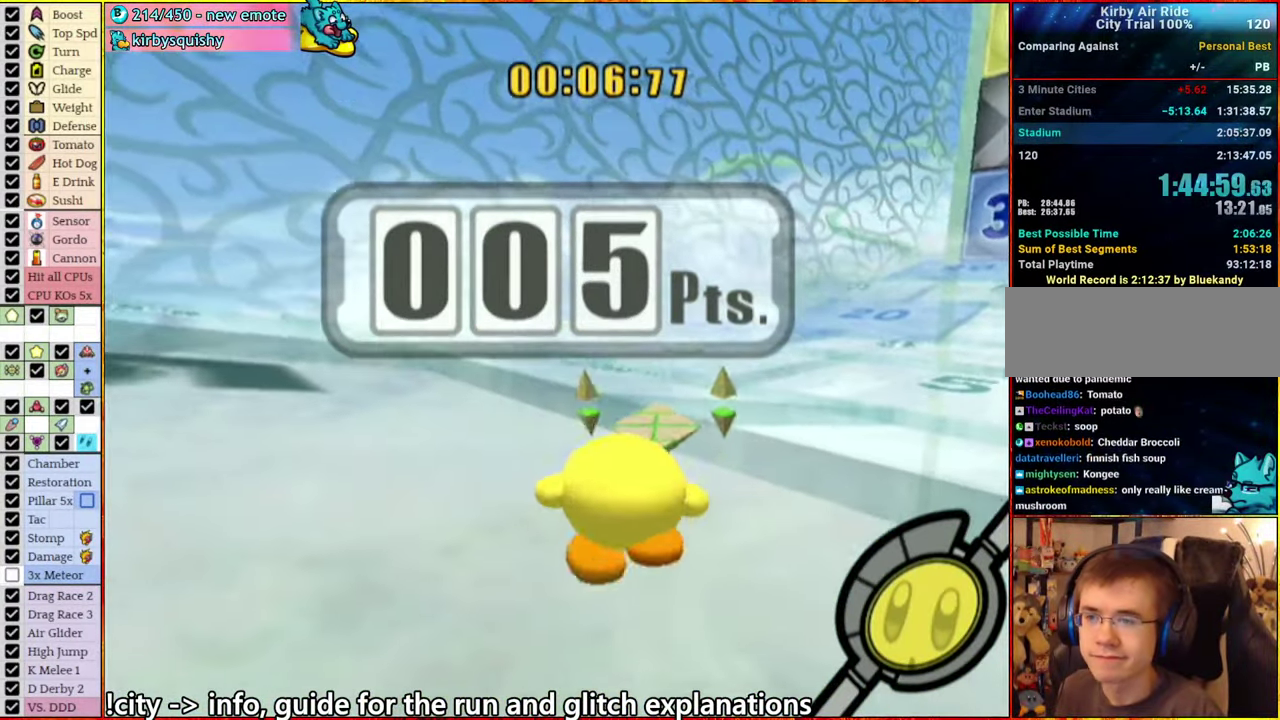
{"buttons": [], "left_stick": "center", "right_stick": "center", "events": [[317, "left_stick", "center"]]}
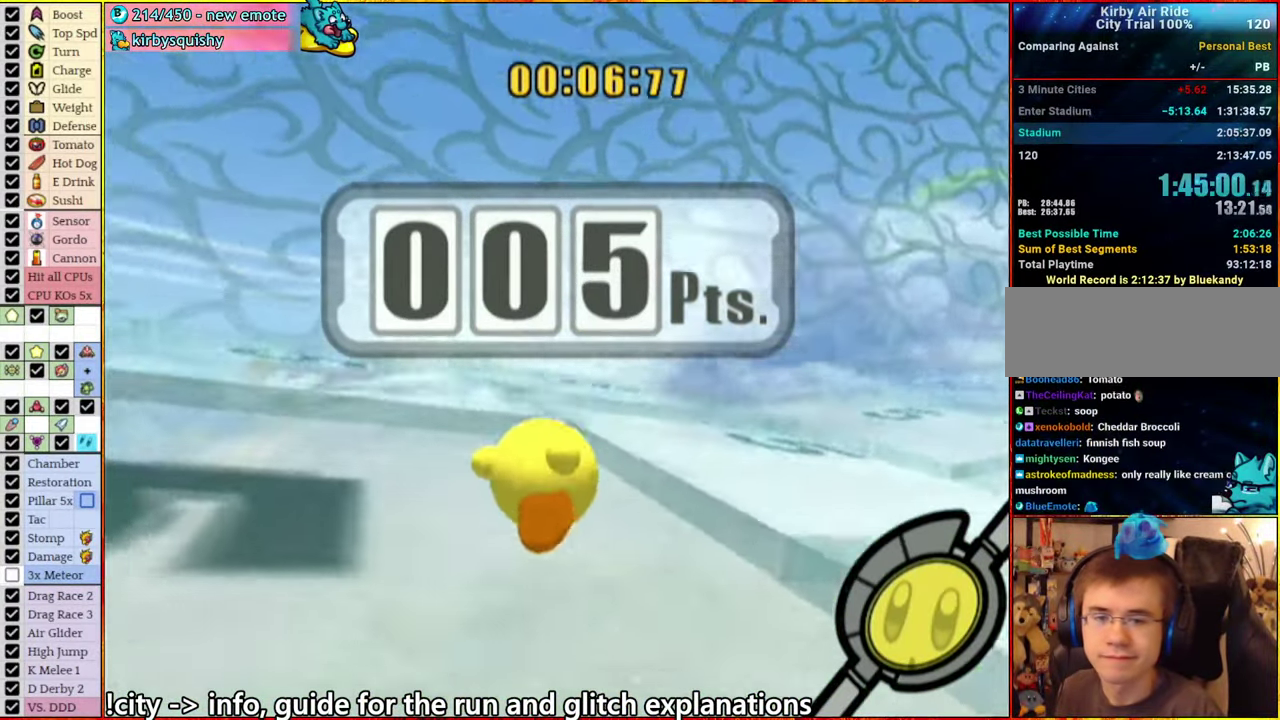
{"buttons": [], "left_stick": "center", "right_stick": "center", "events": []}
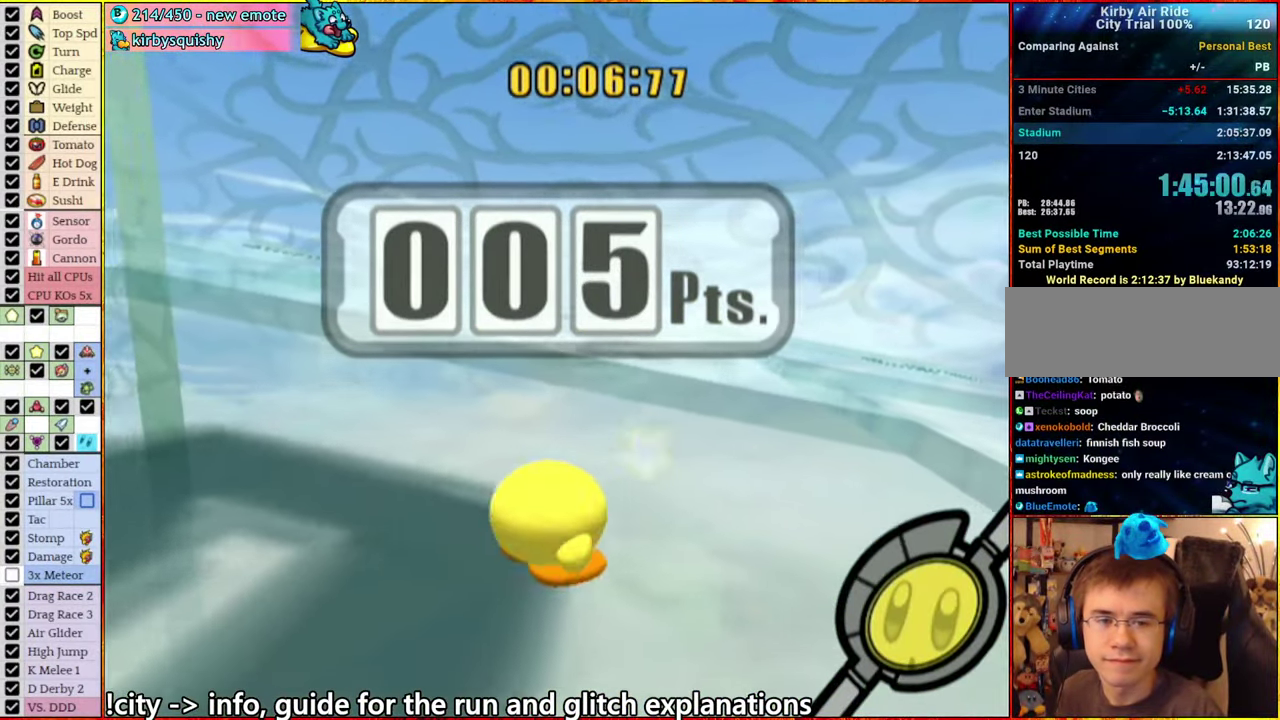
{"buttons": [], "left_stick": "down", "right_stick": "center", "events": [[33, "left_stick", "down"]]}
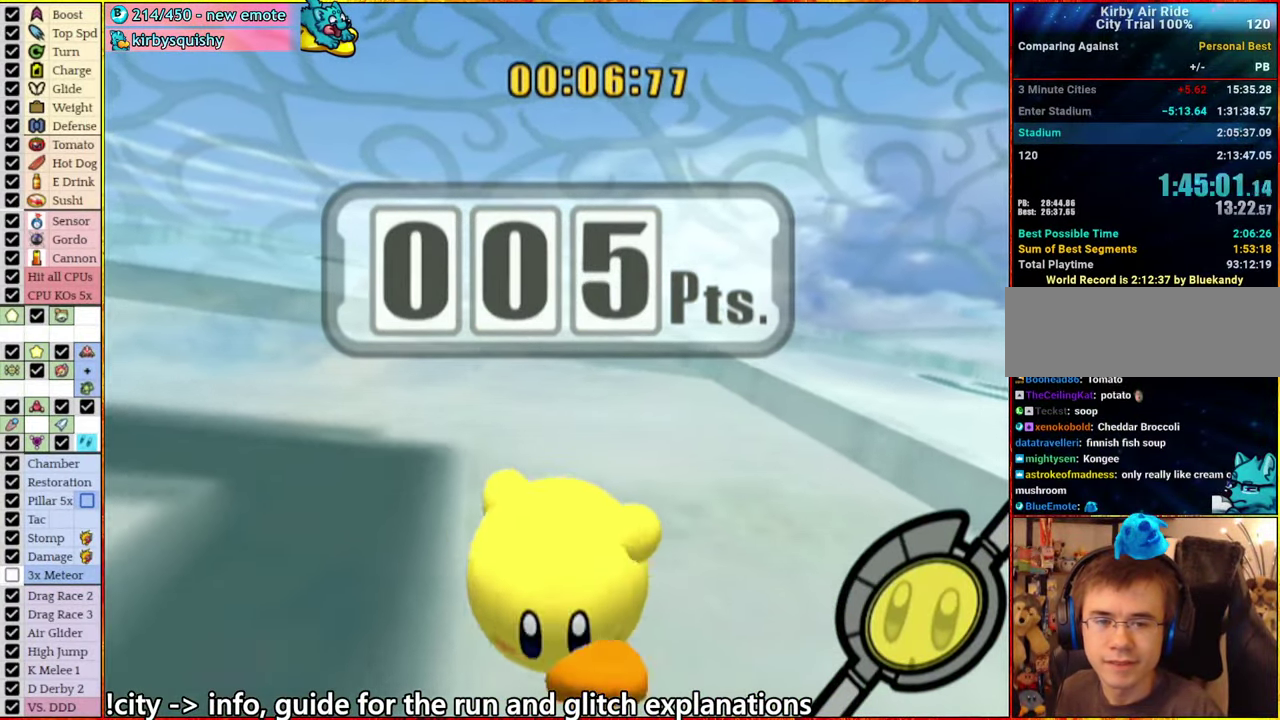
{"buttons": [], "left_stick": "down-right", "right_stick": "center", "events": [[450, "left_stick", "down-right"]]}
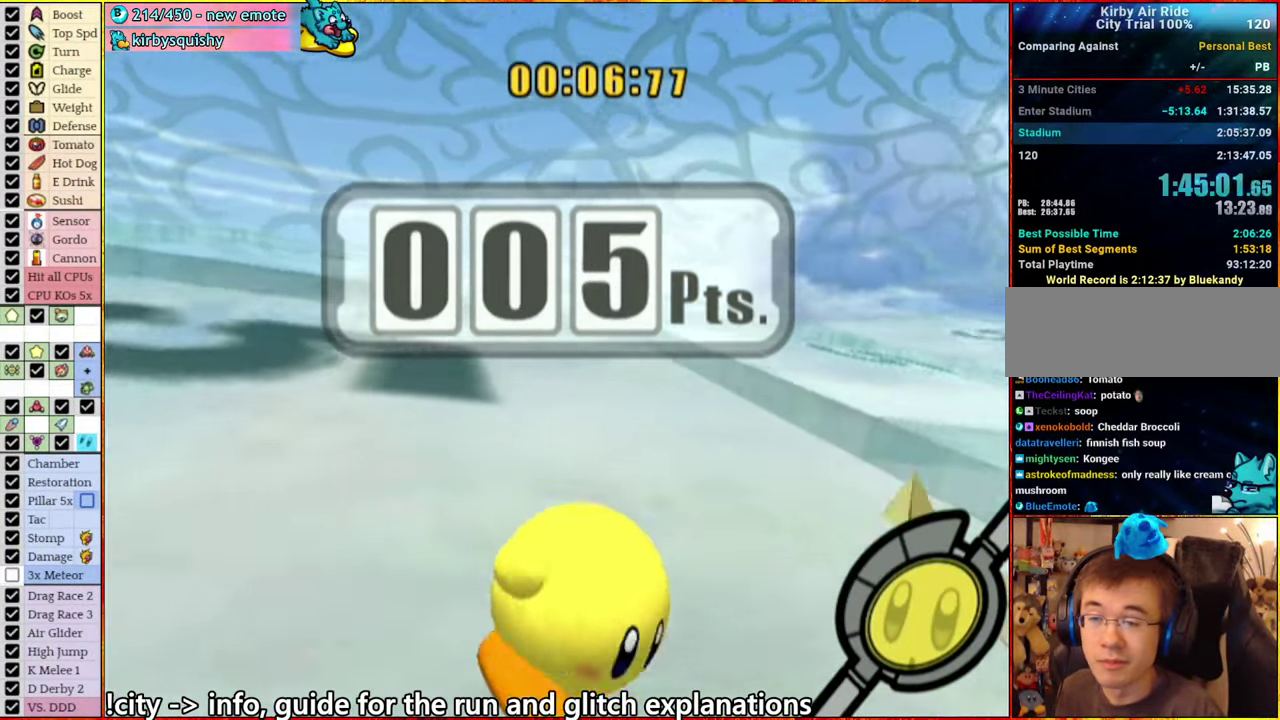
{"buttons": [], "left_stick": "up-left", "right_stick": "center", "events": [[67, "left_stick", "right"], [150, "left_stick", "up-right"], [234, "left_stick", "up"], [450, "left_stick", "up-left"]]}
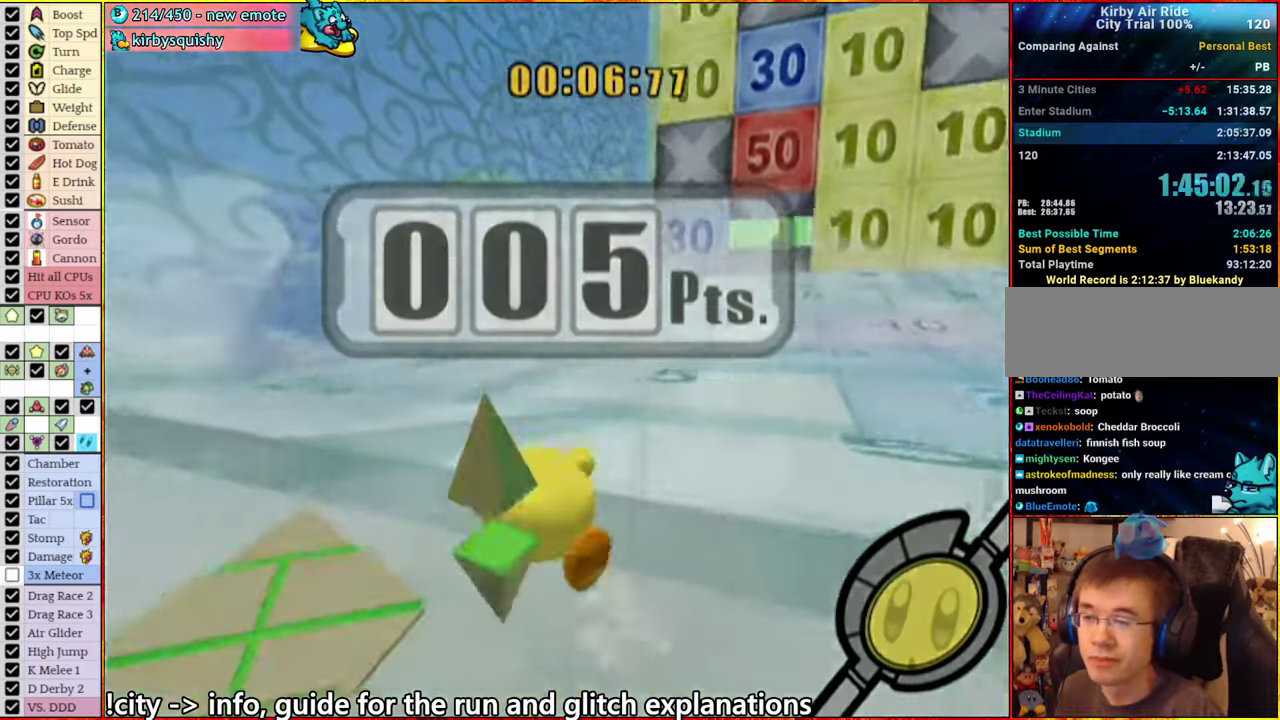
{"buttons": ["A"], "left_stick": "center", "right_stick": "center", "events": [[200, "left_stick", "up"], [384, "A", "down"], [450, "left_stick", "center"]]}
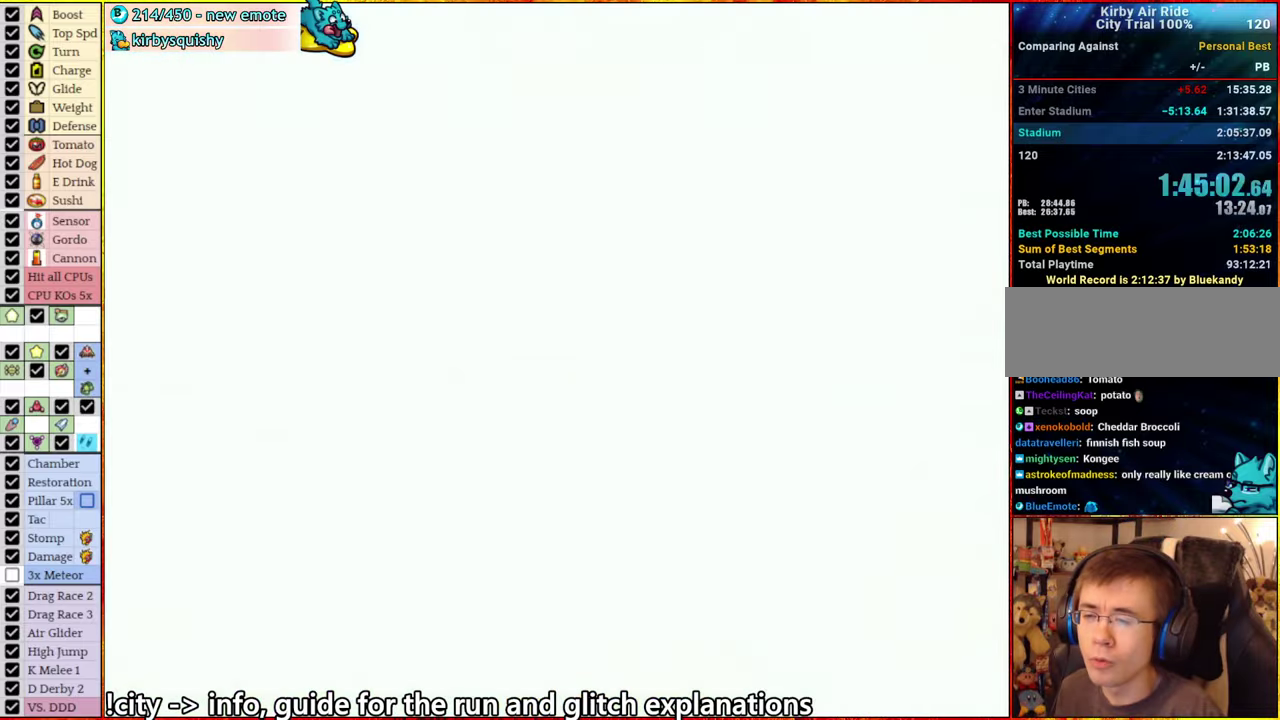
{"buttons": ["A"], "left_stick": "center", "right_stick": "center", "events": [[17, "A", "up"], [450, "A", "down"]]}
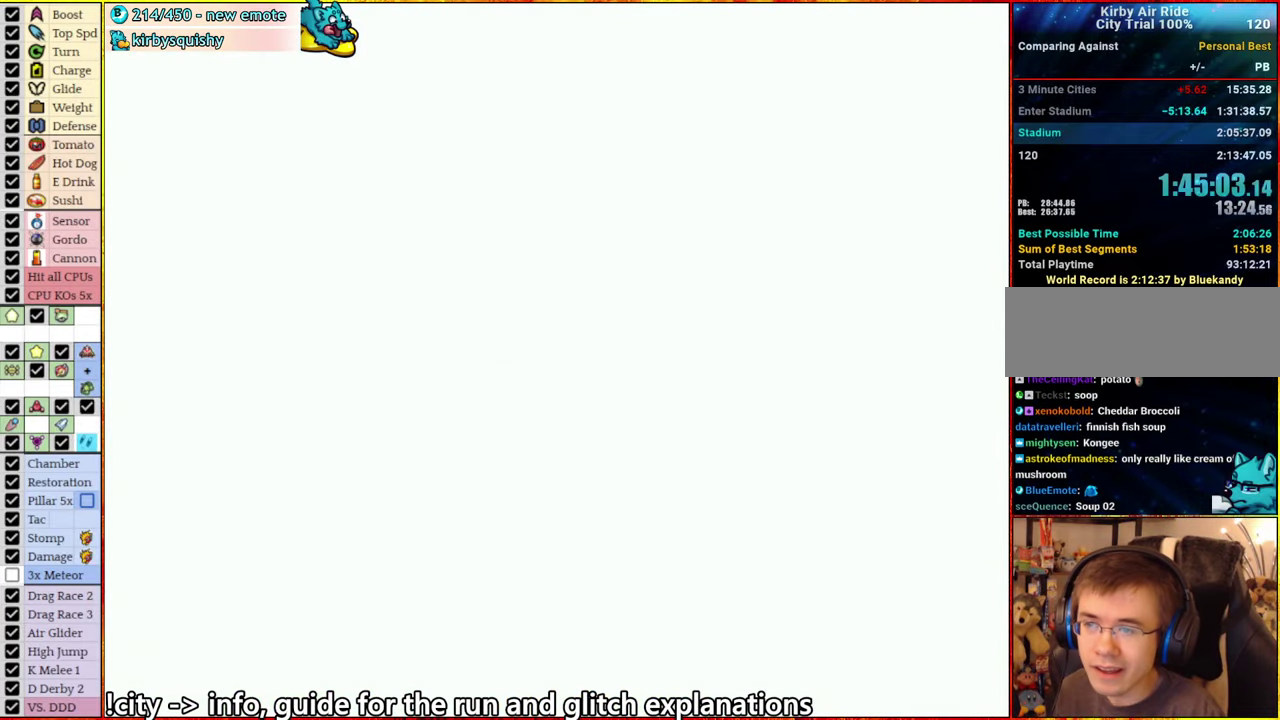
{"buttons": [], "left_stick": "center", "right_stick": "center", "events": [[17, "A", "up"], [84, "A", "down"], [167, "A", "up"]]}
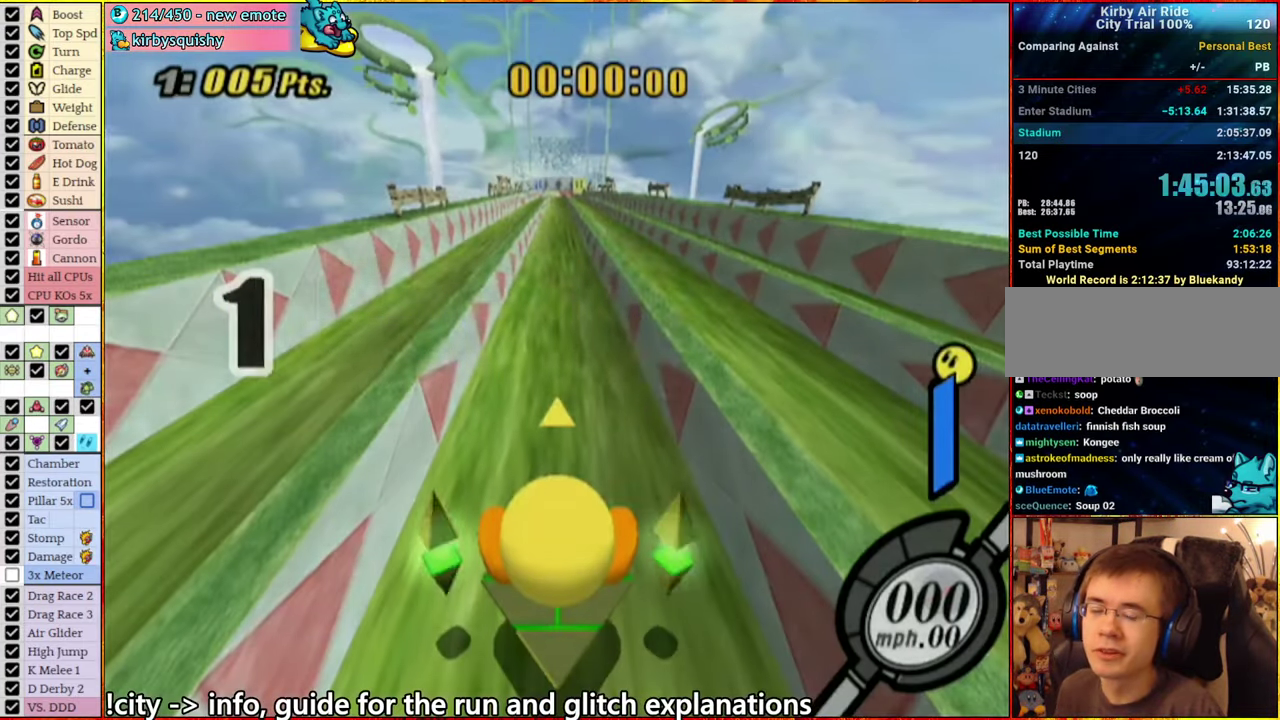
{"buttons": [], "left_stick": "center", "right_stick": "center", "events": []}